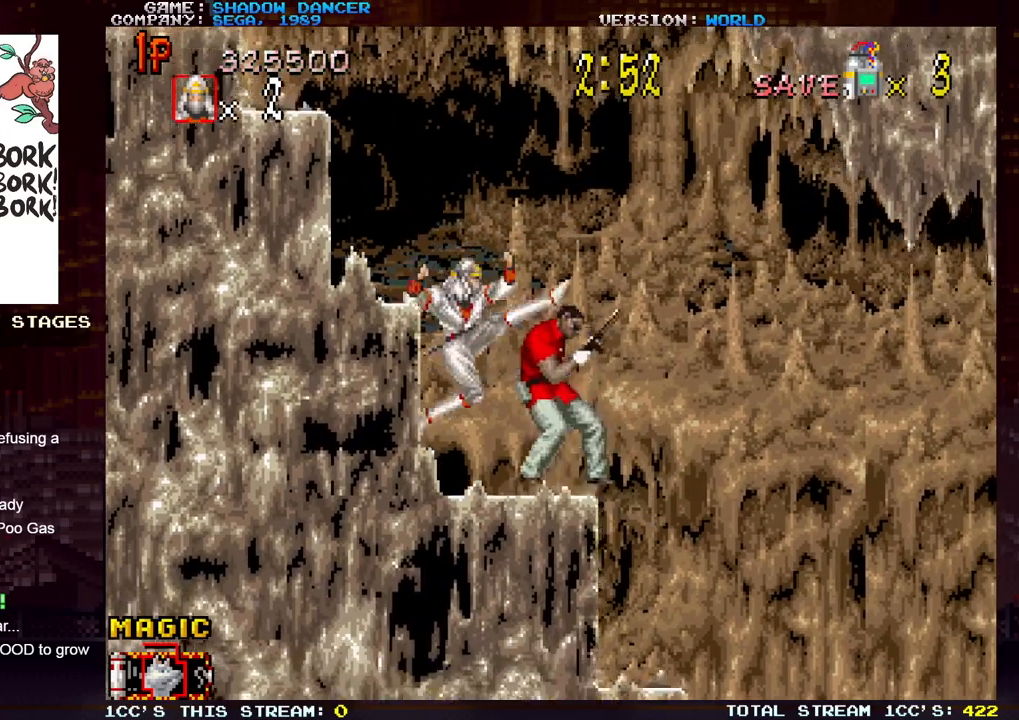
Gameplay with a controller (arcade stick); each line is a JSON object with the inputs held at the frame after it. "events" lists button and stick changes between this image and that frame as [ms after this image, input, new state], when the widget could be followed in between. Not read: L3 R3.
{"buttons": [], "left_stick": "right", "events": [[50, "SQUARE", "up"], [150, "left_stick", "right"]]}
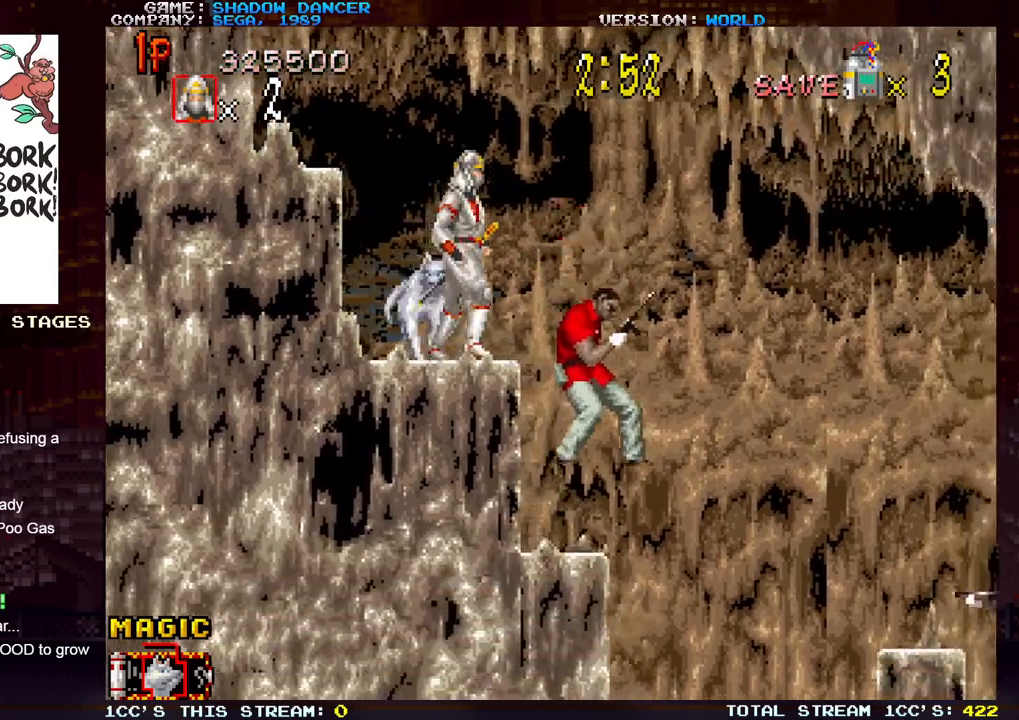
{"buttons": [], "left_stick": "center", "events": [[250, "left_stick", "center"]]}
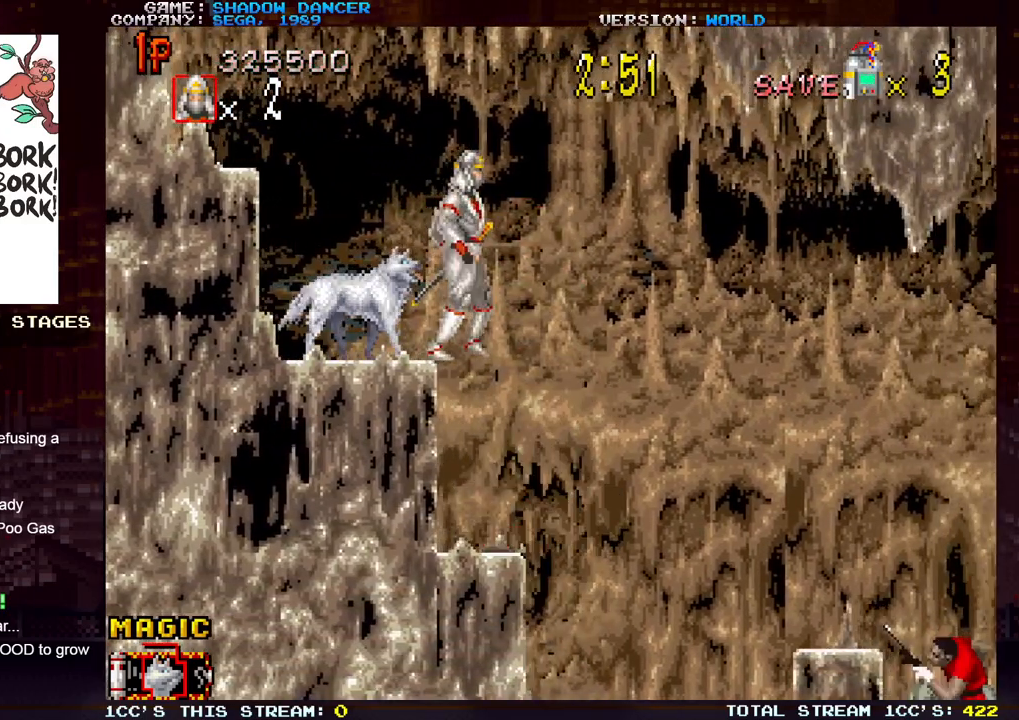
{"buttons": [], "left_stick": "center", "events": [[100, "left_stick", "right"], [200, "left_stick", "center"]]}
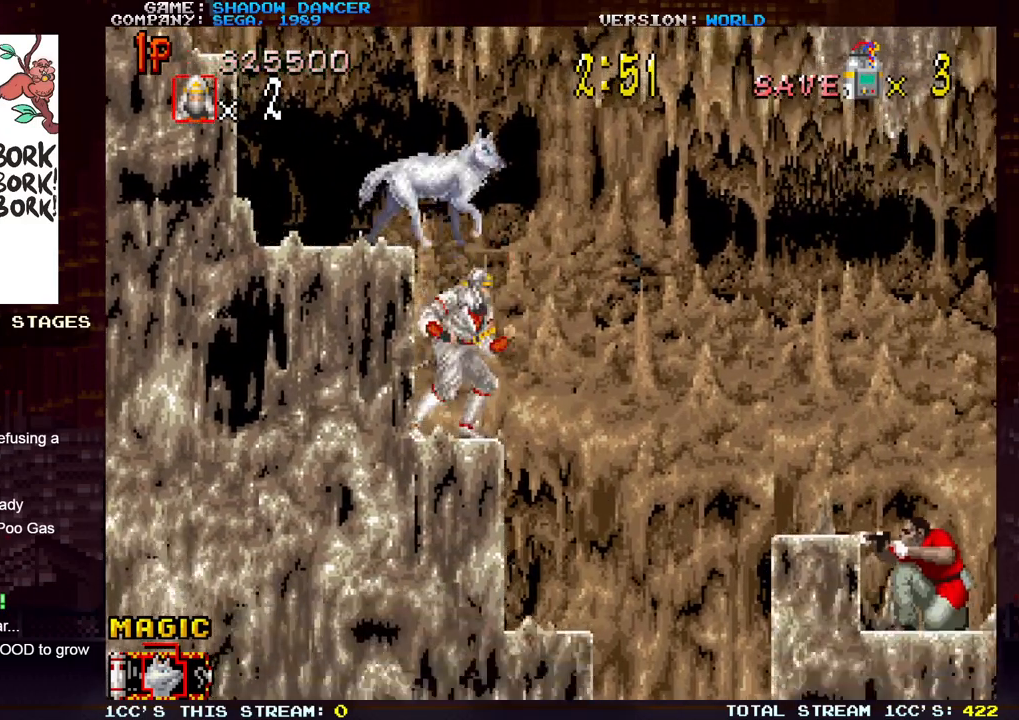
{"buttons": [], "left_stick": "down", "events": [[367, "left_stick", "down"]]}
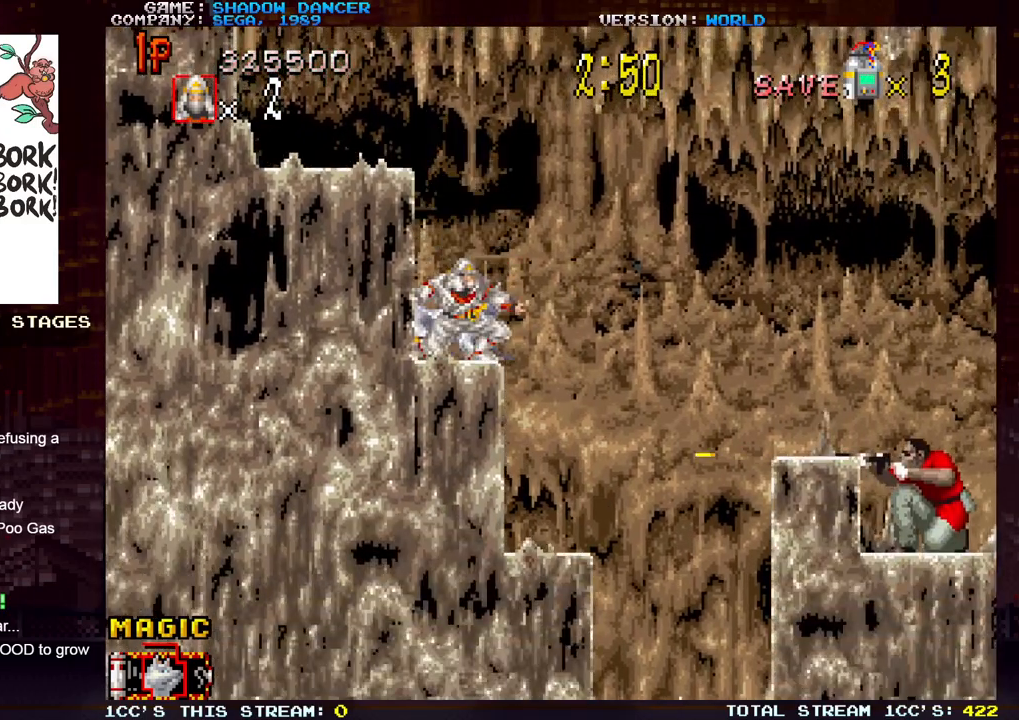
{"buttons": [], "left_stick": "down", "events": [[83, "SQUARE", "down"], [167, "SQUARE", "up"]]}
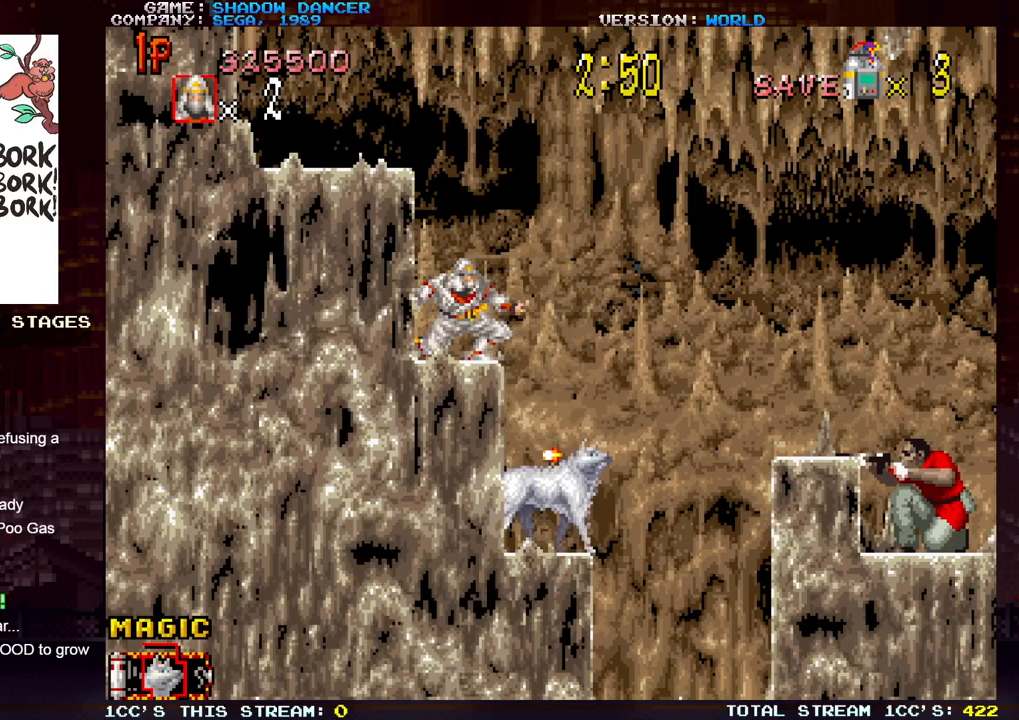
{"buttons": [], "left_stick": "center", "events": [[33, "left_stick", "center"]]}
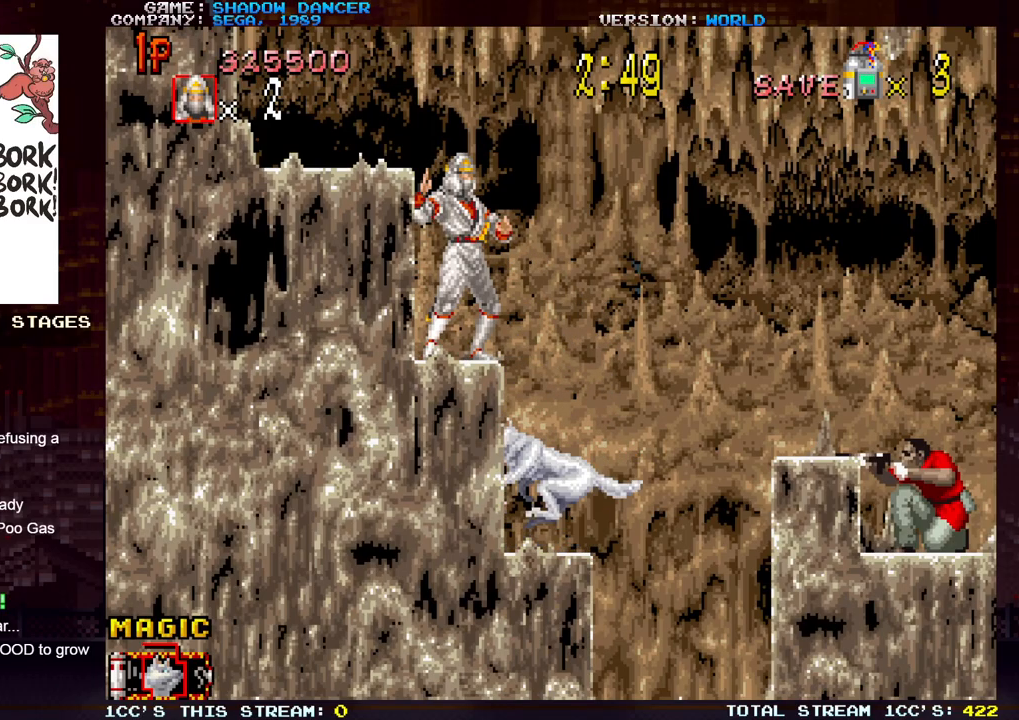
{"buttons": [], "left_stick": "center", "events": []}
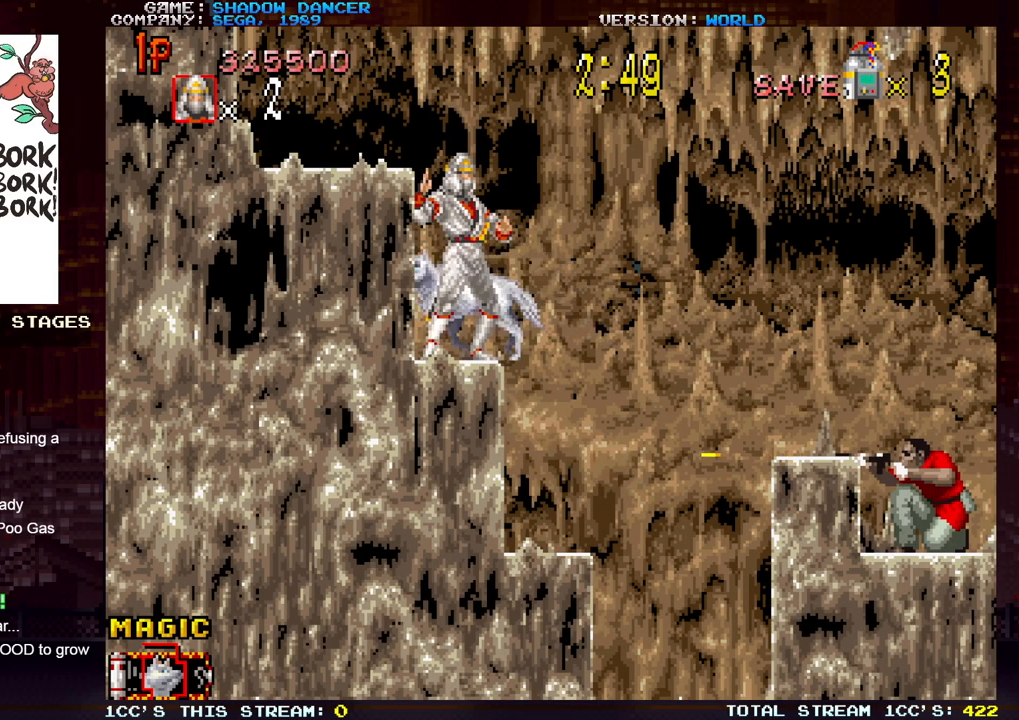
{"buttons": [], "left_stick": "center", "events": [[250, "left_stick", "right"], [333, "left_stick", "center"]]}
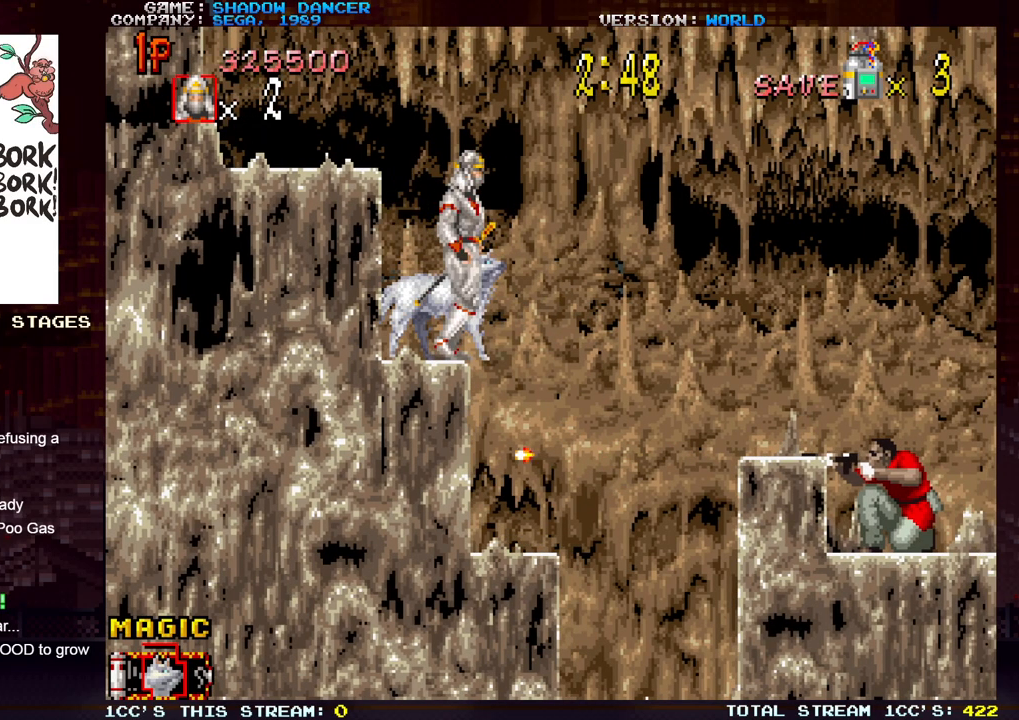
{"buttons": [], "left_stick": "down", "events": [[483, "left_stick", "down"]]}
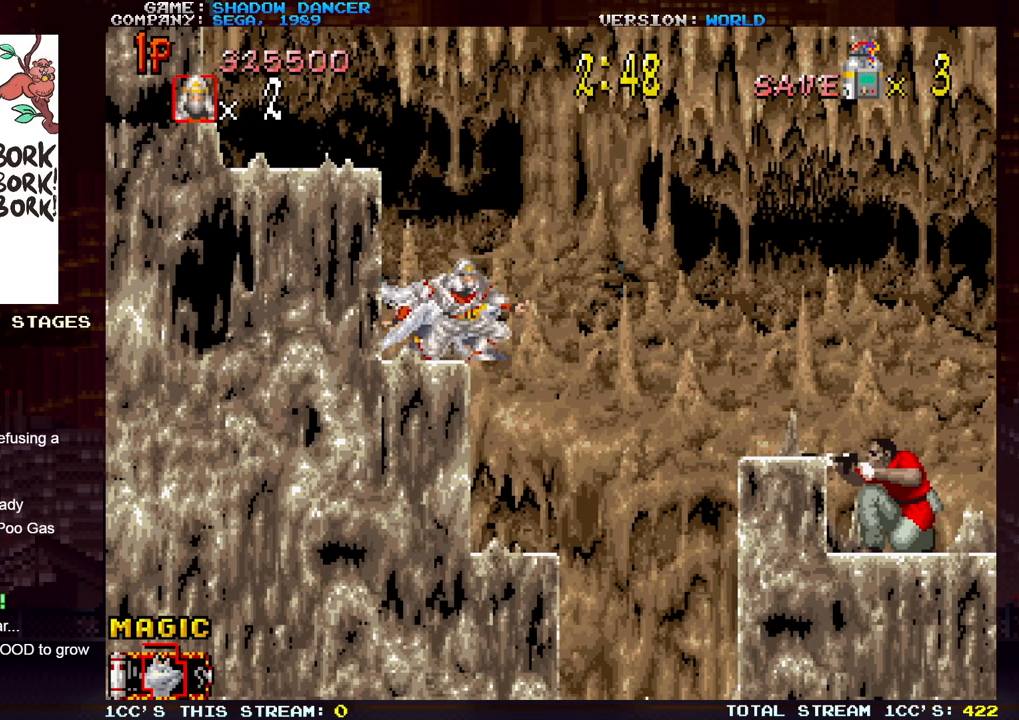
{"buttons": [], "left_stick": "down", "events": [[67, "SQUARE", "down"], [167, "SQUARE", "up"]]}
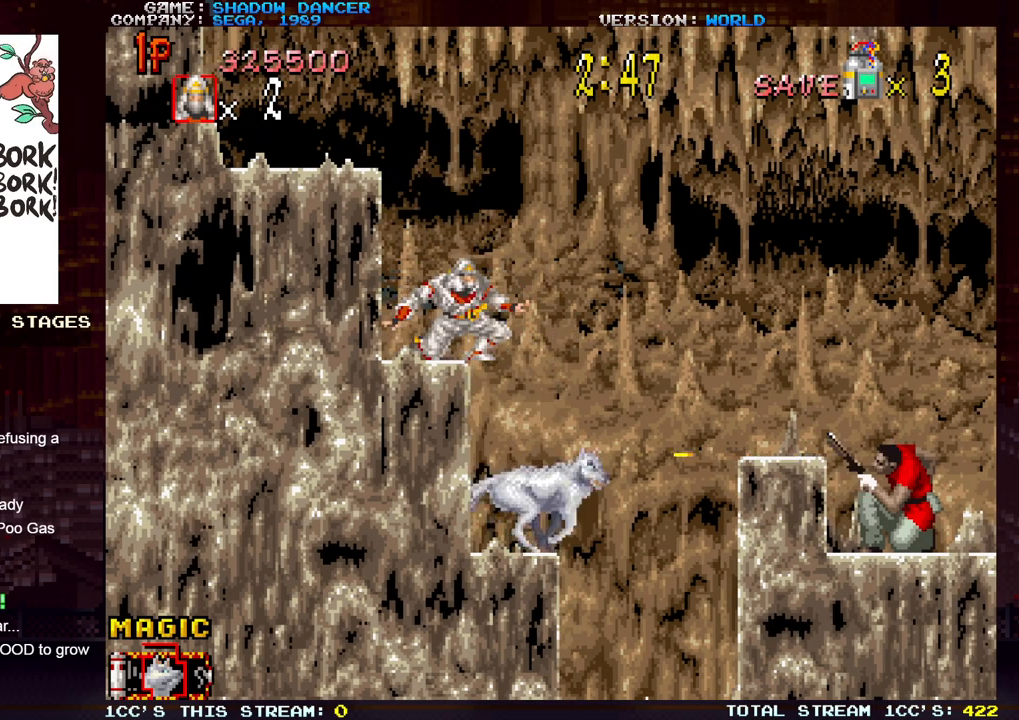
{"buttons": [], "left_stick": "center", "events": [[450, "left_stick", "center"]]}
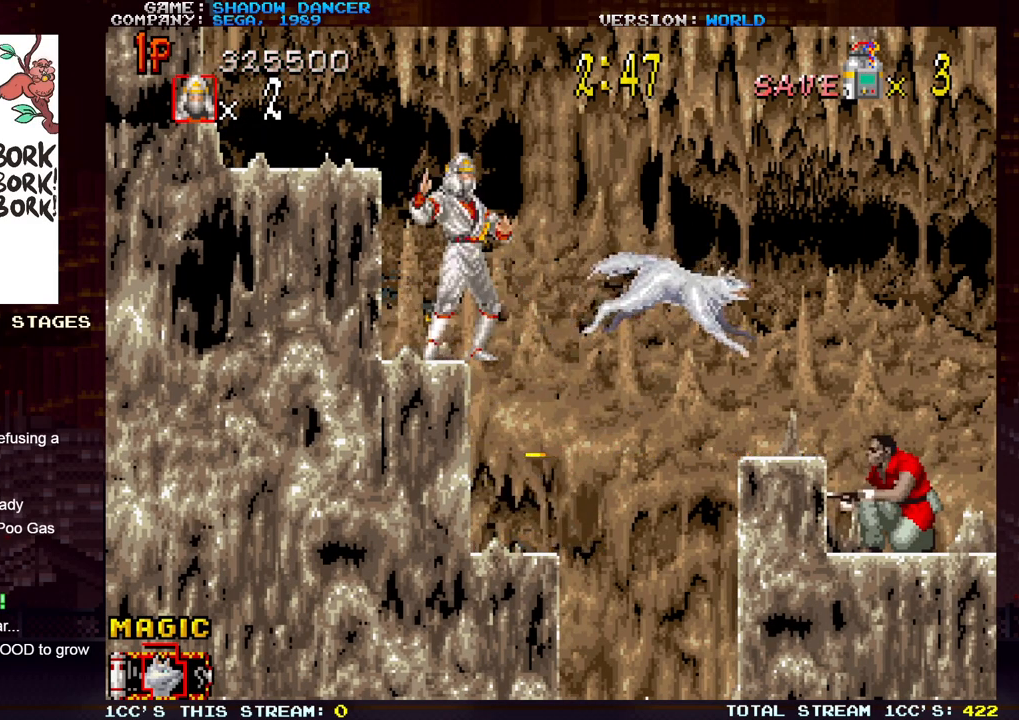
{"buttons": [], "left_stick": "right", "events": [[333, "left_stick", "right"]]}
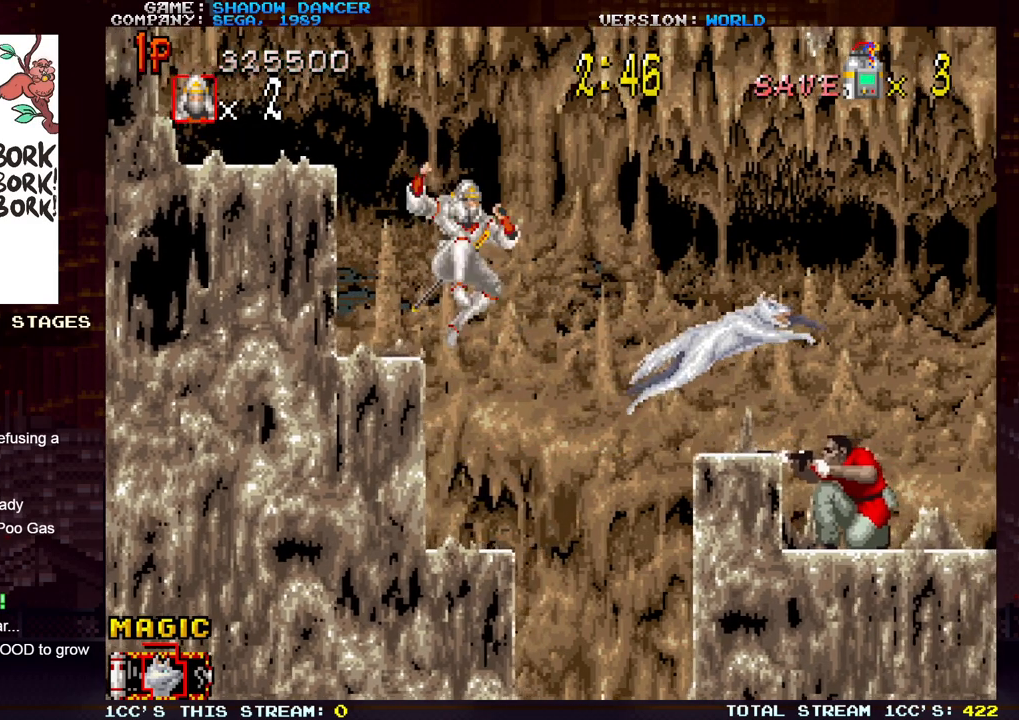
{"buttons": [], "left_stick": "left", "events": [[33, "left_stick", "center"], [300, "SQUARE", "down"], [383, "SQUARE", "up"], [500, "left_stick", "left"]]}
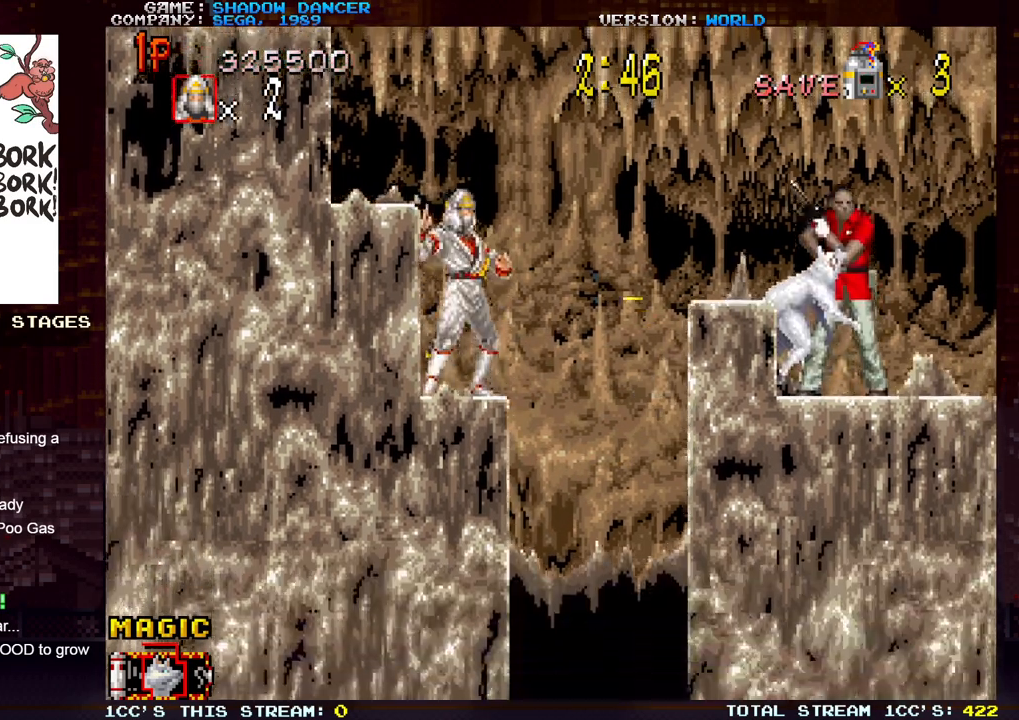
{"buttons": [], "left_stick": "left", "events": [[100, "TRIANGLE", "down"], [467, "TRIANGLE", "up"]]}
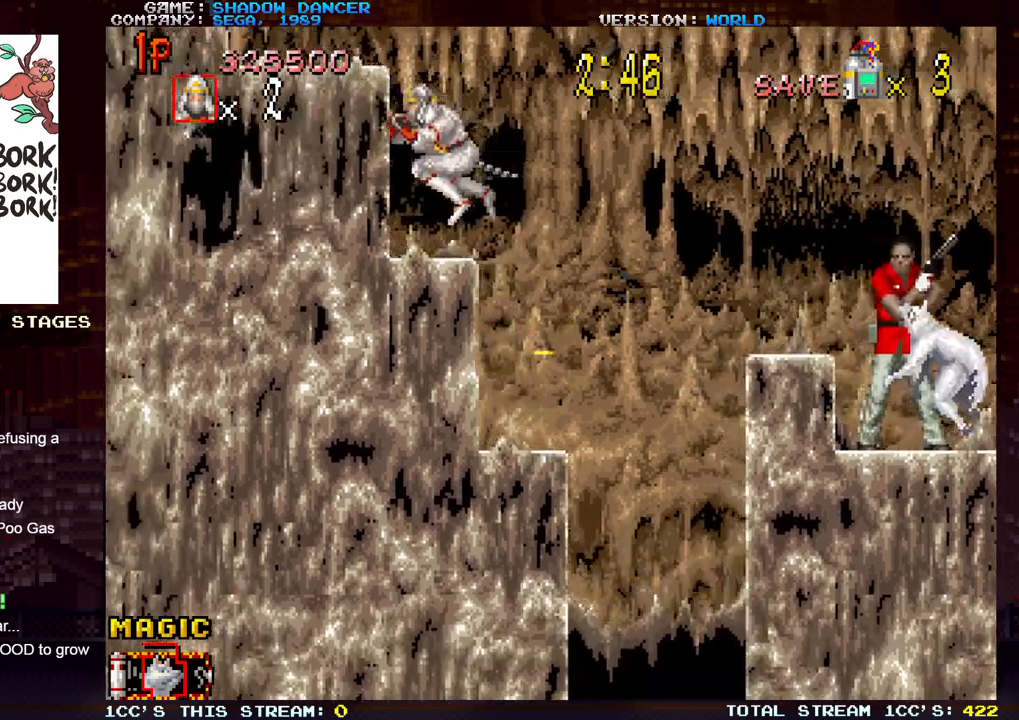
{"buttons": [], "left_stick": "center", "events": [[67, "left_stick", "center"], [117, "left_stick", "right"], [333, "left_stick", "center"]]}
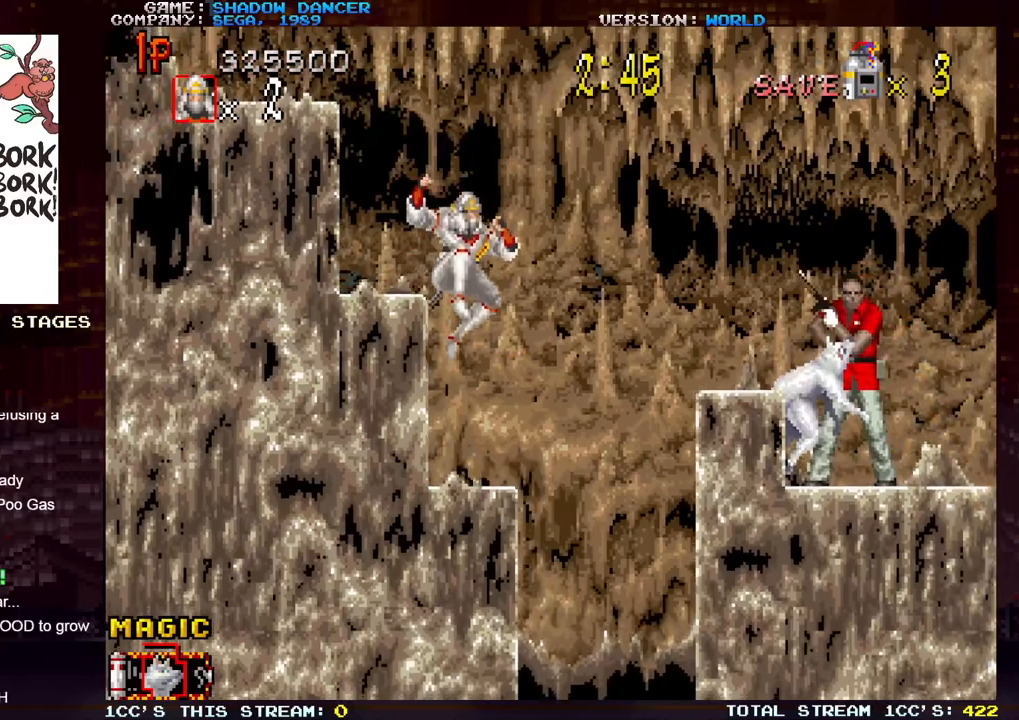
{"buttons": ["SQUARE"], "left_stick": "center", "events": [[17, "SQUARE", "down"], [67, "SQUARE", "up"], [150, "SQUARE", "down"], [217, "SQUARE", "up"], [283, "SQUARE", "down"], [367, "SQUARE", "up"], [433, "SQUARE", "down"]]}
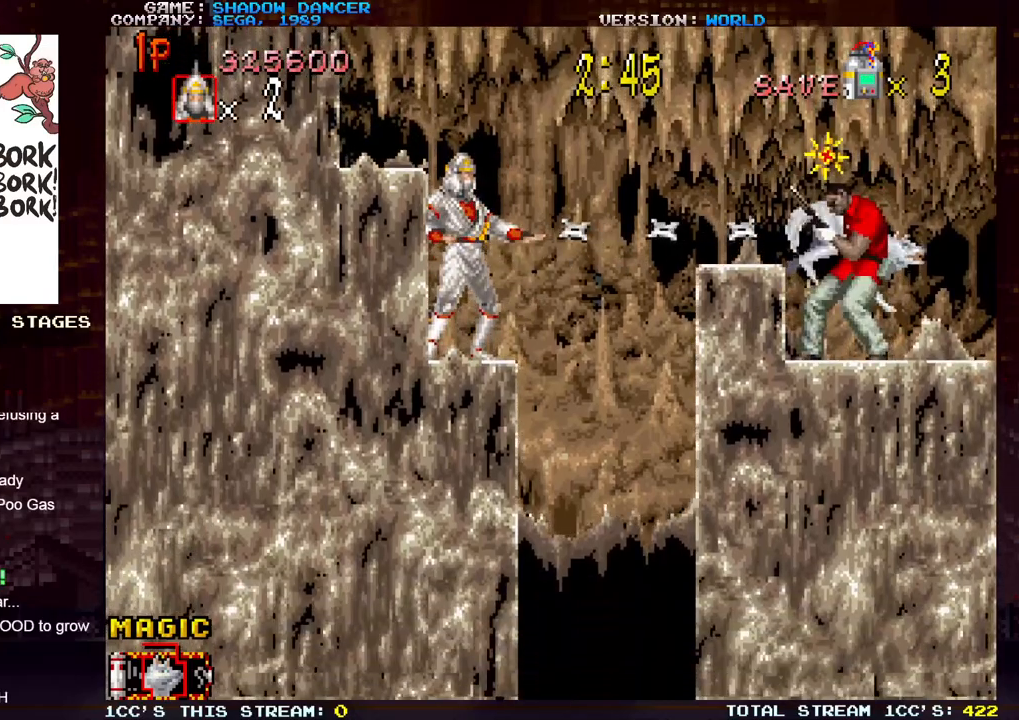
{"buttons": [], "left_stick": "center", "events": [[17, "SQUARE", "up"], [283, "left_stick", "left"], [500, "left_stick", "center"]]}
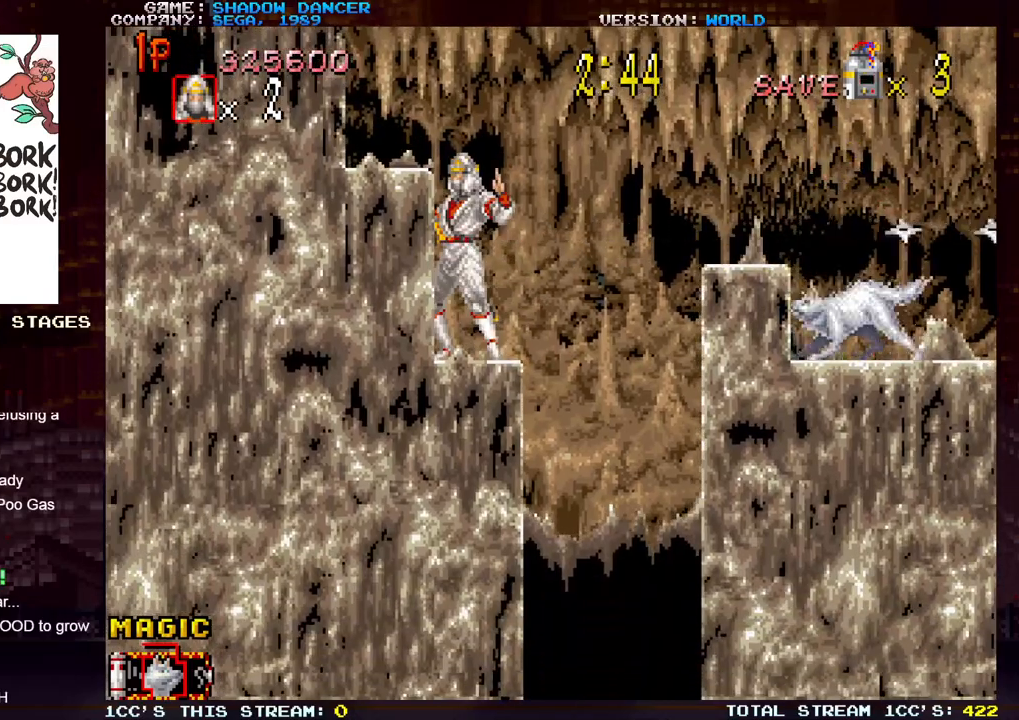
{"buttons": ["TRIANGLE"], "left_stick": "right", "events": [[250, "left_stick", "right"], [467, "TRIANGLE", "down"]]}
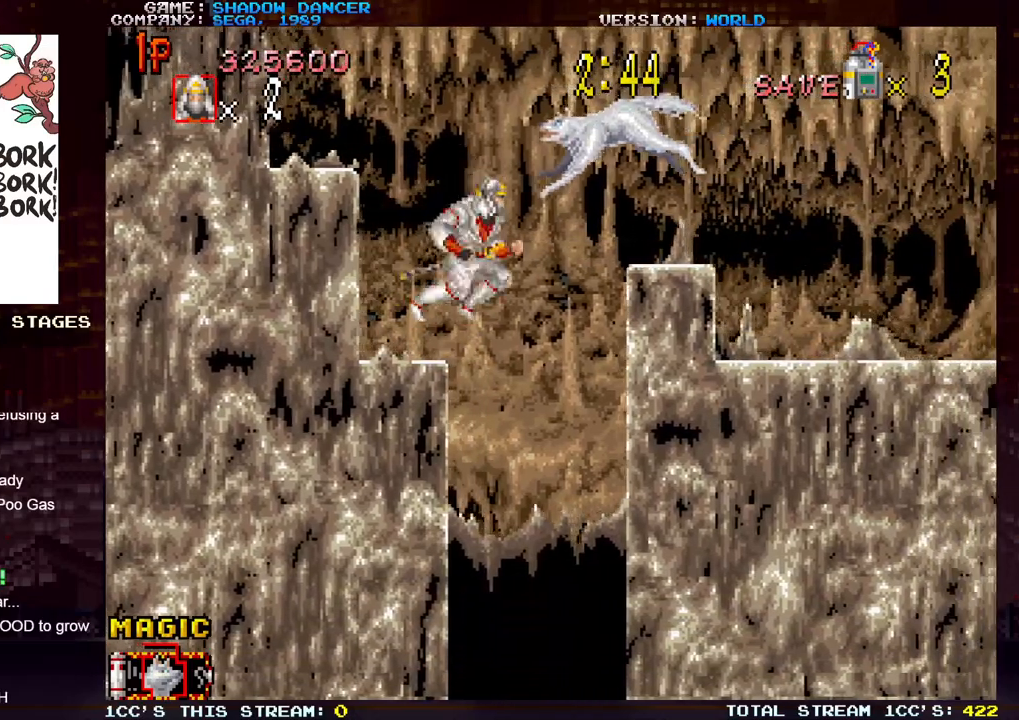
{"buttons": [], "left_stick": "right", "events": [[133, "TRIANGLE", "up"]]}
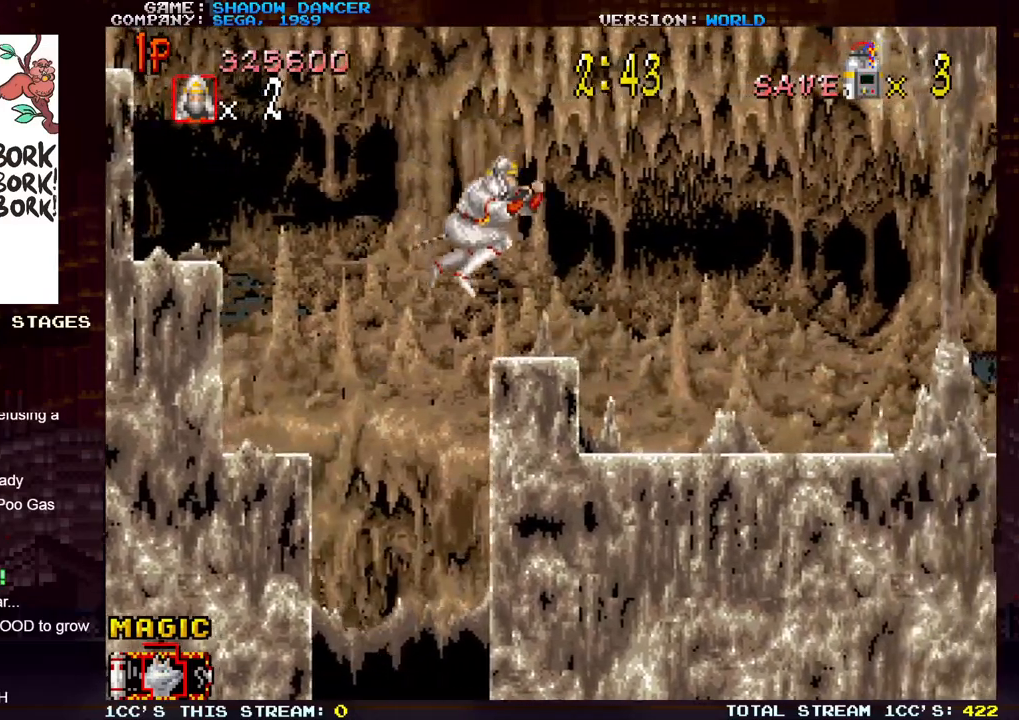
{"buttons": [], "left_stick": "right", "events": []}
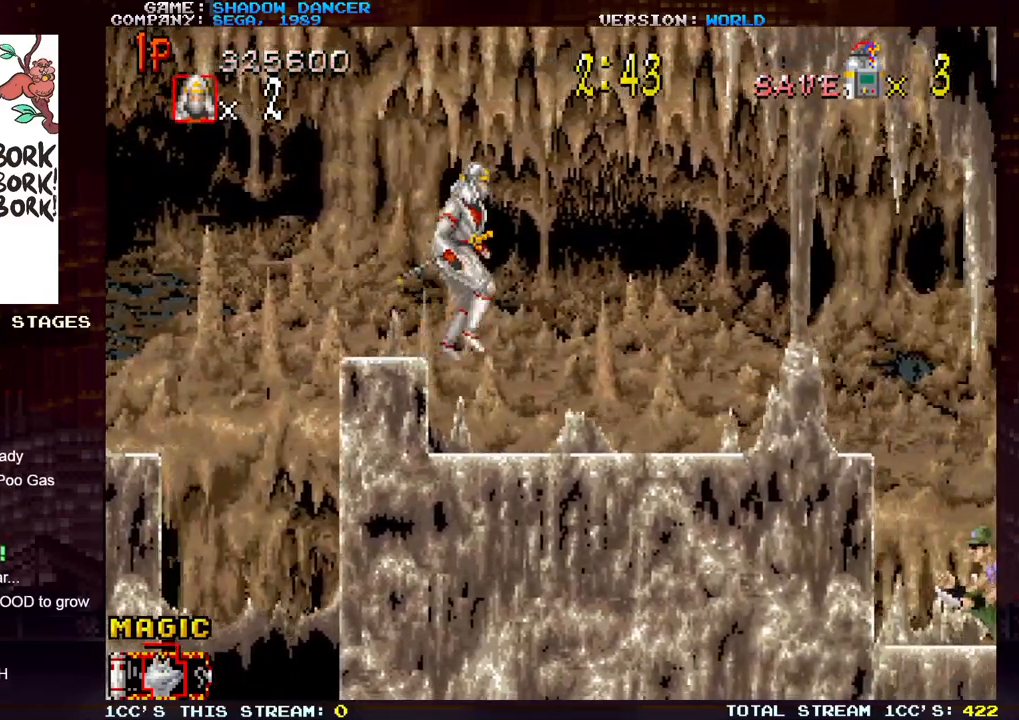
{"buttons": [], "left_stick": "right", "events": [[67, "SQUARE", "down"], [117, "SQUARE", "up"], [133, "left_stick", "center"], [183, "left_stick", "down"], [233, "SQUARE", "down"], [317, "SQUARE", "up"], [383, "SQUARE", "down"], [467, "SQUARE", "up"], [467, "left_stick", "right"]]}
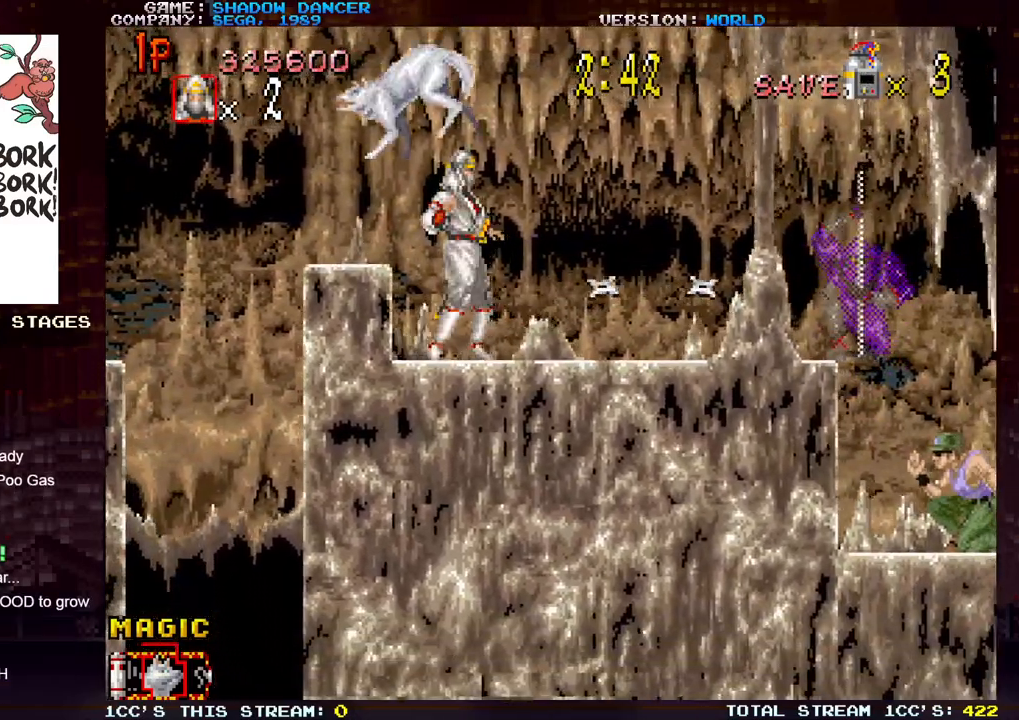
{"buttons": [], "left_stick": "down", "events": [[267, "SQUARE", "down"], [267, "left_stick", "down"], [333, "SQUARE", "up"]]}
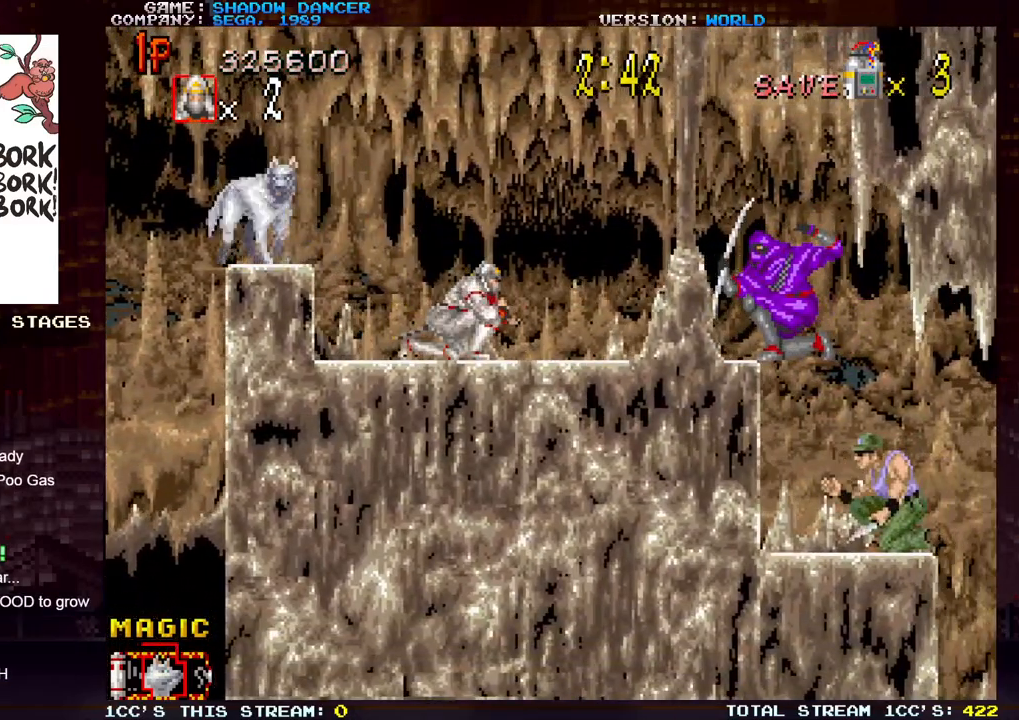
{"buttons": [], "left_stick": "right", "events": [[50, "left_stick", "center"], [67, "SQUARE", "down"], [83, "SQUARE", "up"], [133, "SQUARE", "down"], [200, "SQUARE", "up"], [217, "left_stick", "right"], [383, "SQUARE", "down"], [450, "SQUARE", "up"]]}
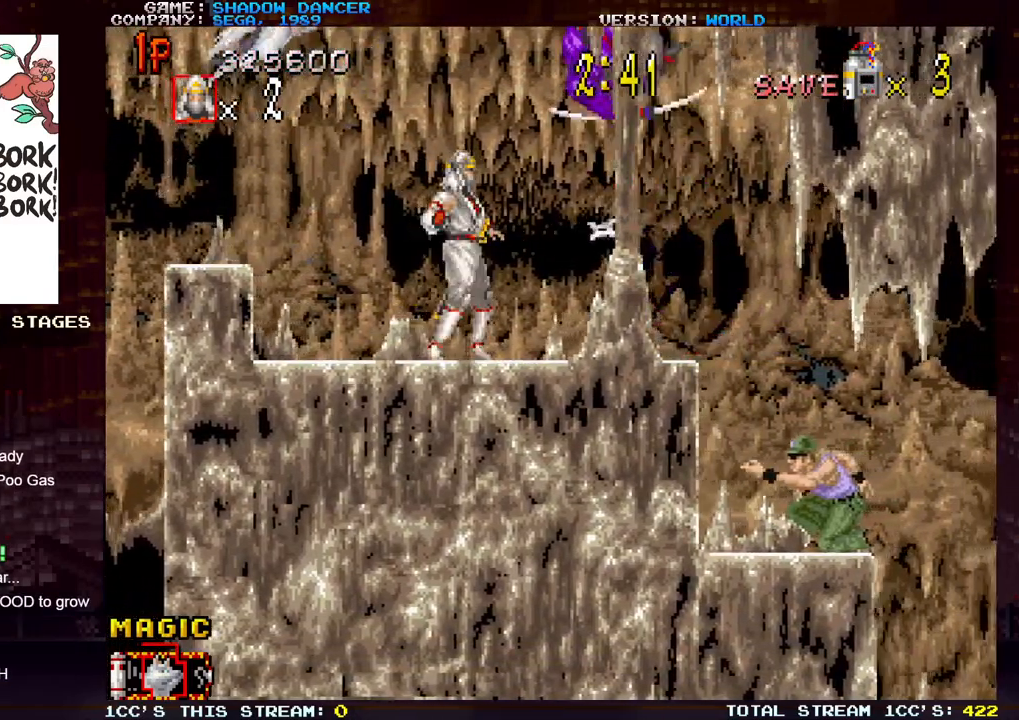
{"buttons": ["SQUARE"], "left_stick": "left", "events": [[67, "left_stick", "center"], [83, "SQUARE", "down"], [167, "SQUARE", "up"], [283, "left_stick", "right"], [417, "left_stick", "center"], [467, "left_stick", "left"], [500, "SQUARE", "down"]]}
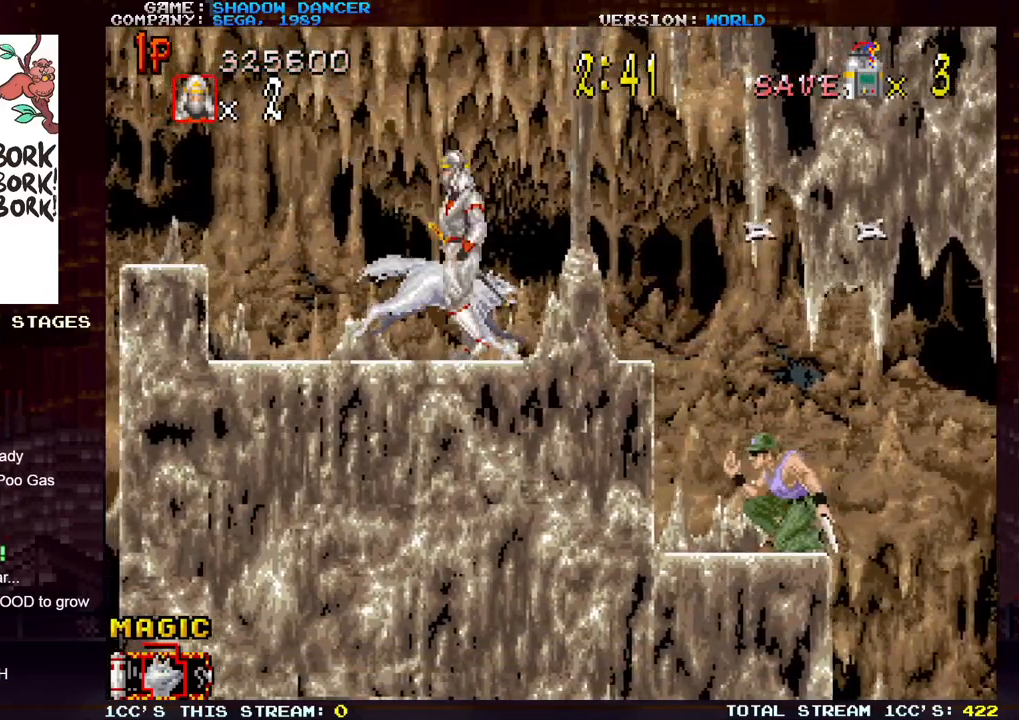
{"buttons": ["SQUARE"], "left_stick": "center", "events": [[67, "SQUARE", "up"], [117, "left_stick", "center"], [183, "SQUARE", "down"], [250, "SQUARE", "up"], [333, "SQUARE", "down"], [417, "SQUARE", "up"], [483, "SQUARE", "down"]]}
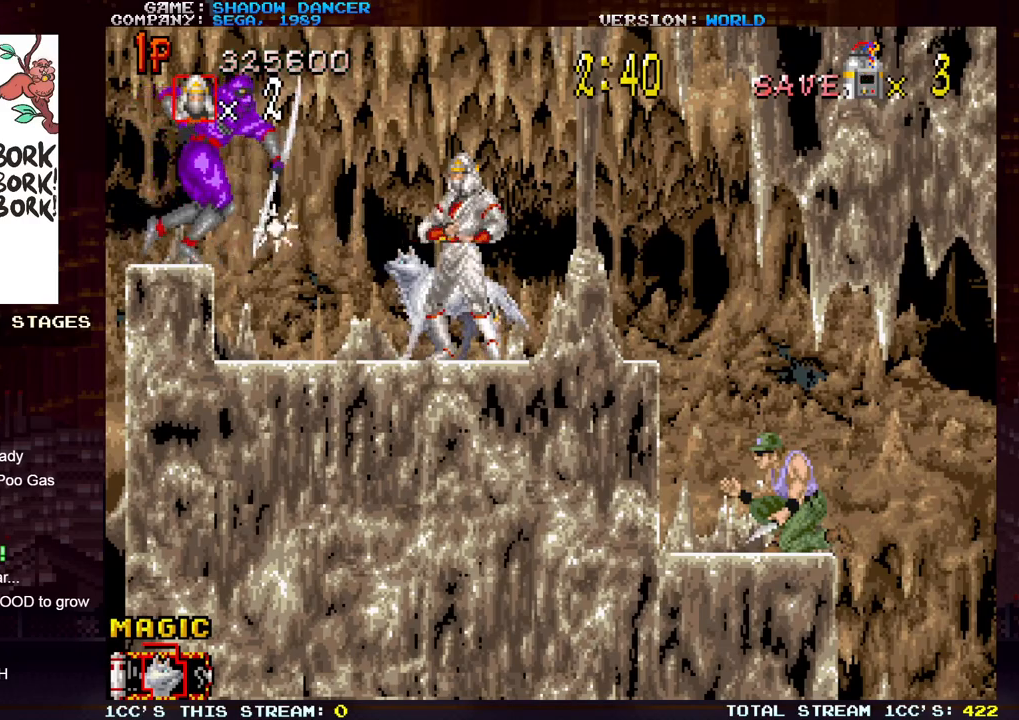
{"buttons": ["SQUARE"], "left_stick": "center", "events": [[67, "SQUARE", "up"], [150, "SQUARE", "down"], [233, "SQUARE", "up"], [317, "SQUARE", "down"], [400, "SQUARE", "up"], [467, "SQUARE", "down"]]}
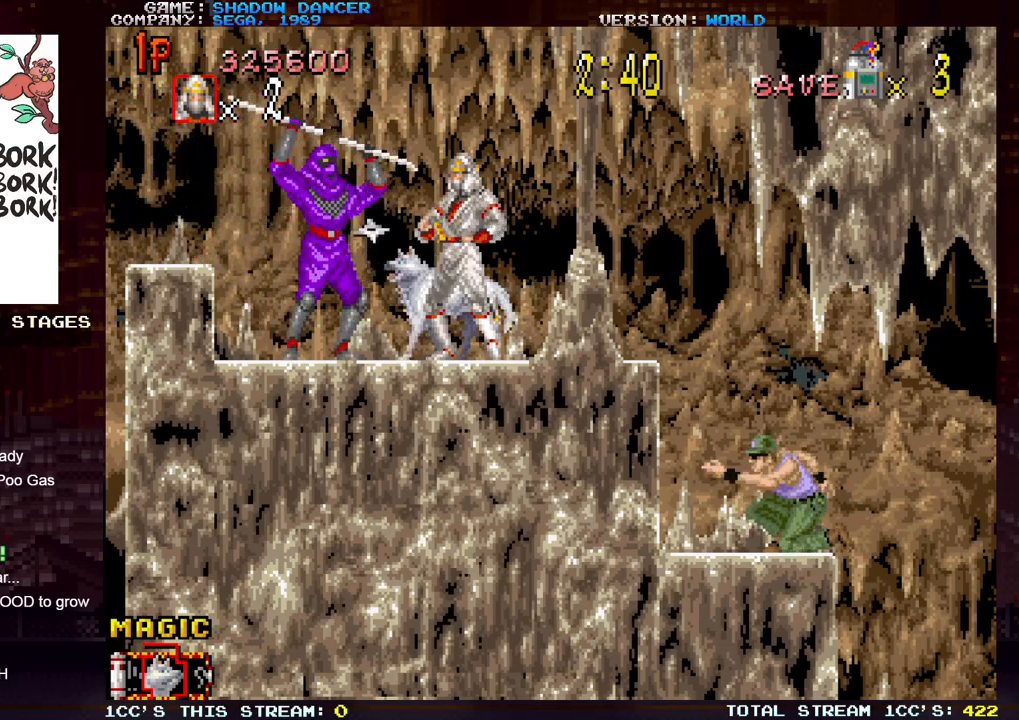
{"buttons": [], "left_stick": "left", "events": [[83, "SQUARE", "up"], [117, "SQUARE", "down"], [233, "SQUARE", "up"], [283, "SQUARE", "down"], [317, "SQUARE", "up"], [433, "left_stick", "left"]]}
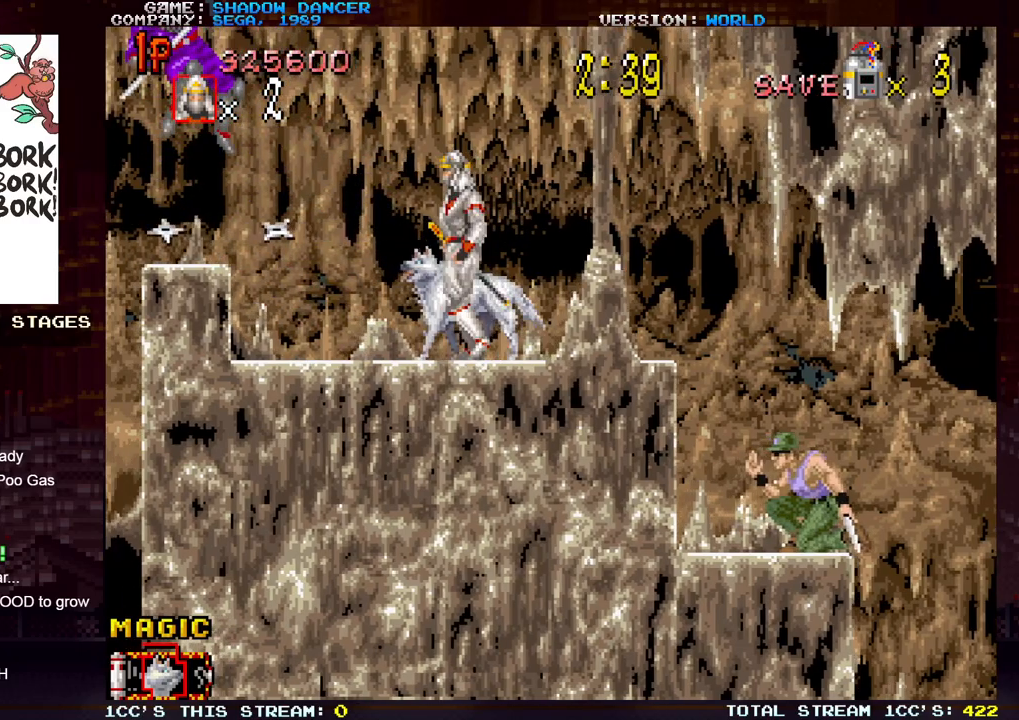
{"buttons": [], "left_stick": "center", "events": [[33, "SQUARE", "down"], [133, "SQUARE", "up"], [233, "SQUARE", "down"], [233, "left_stick", "center"], [317, "SQUARE", "up"], [417, "SQUARE", "down"], [483, "SQUARE", "up"]]}
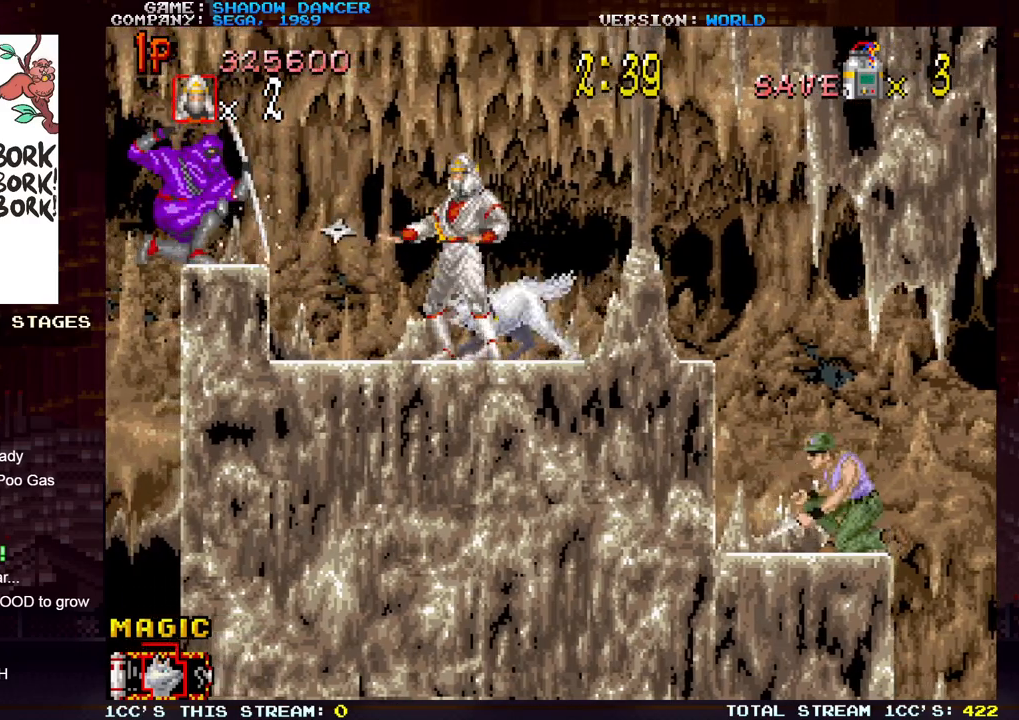
{"buttons": ["SQUARE"], "left_stick": "center", "events": [[83, "SQUARE", "down"], [150, "SQUARE", "up"], [250, "SQUARE", "down"], [333, "SQUARE", "up"], [433, "SQUARE", "down"]]}
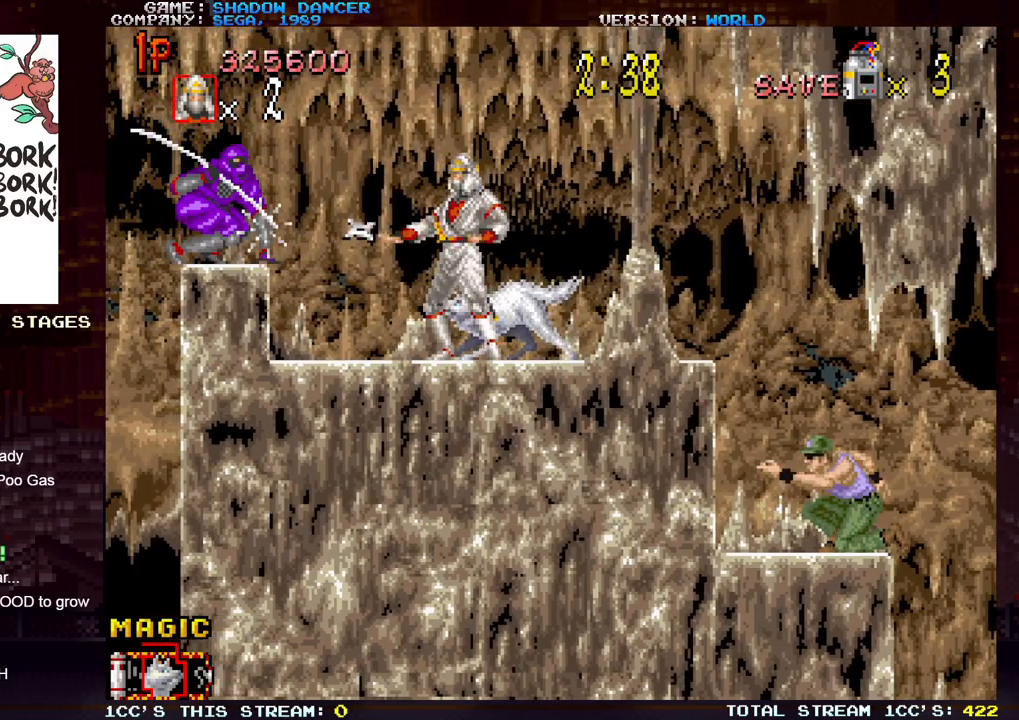
{"buttons": [], "left_stick": "left", "events": [[17, "SQUARE", "up"], [100, "SQUARE", "down"], [183, "SQUARE", "up"], [433, "left_stick", "left"]]}